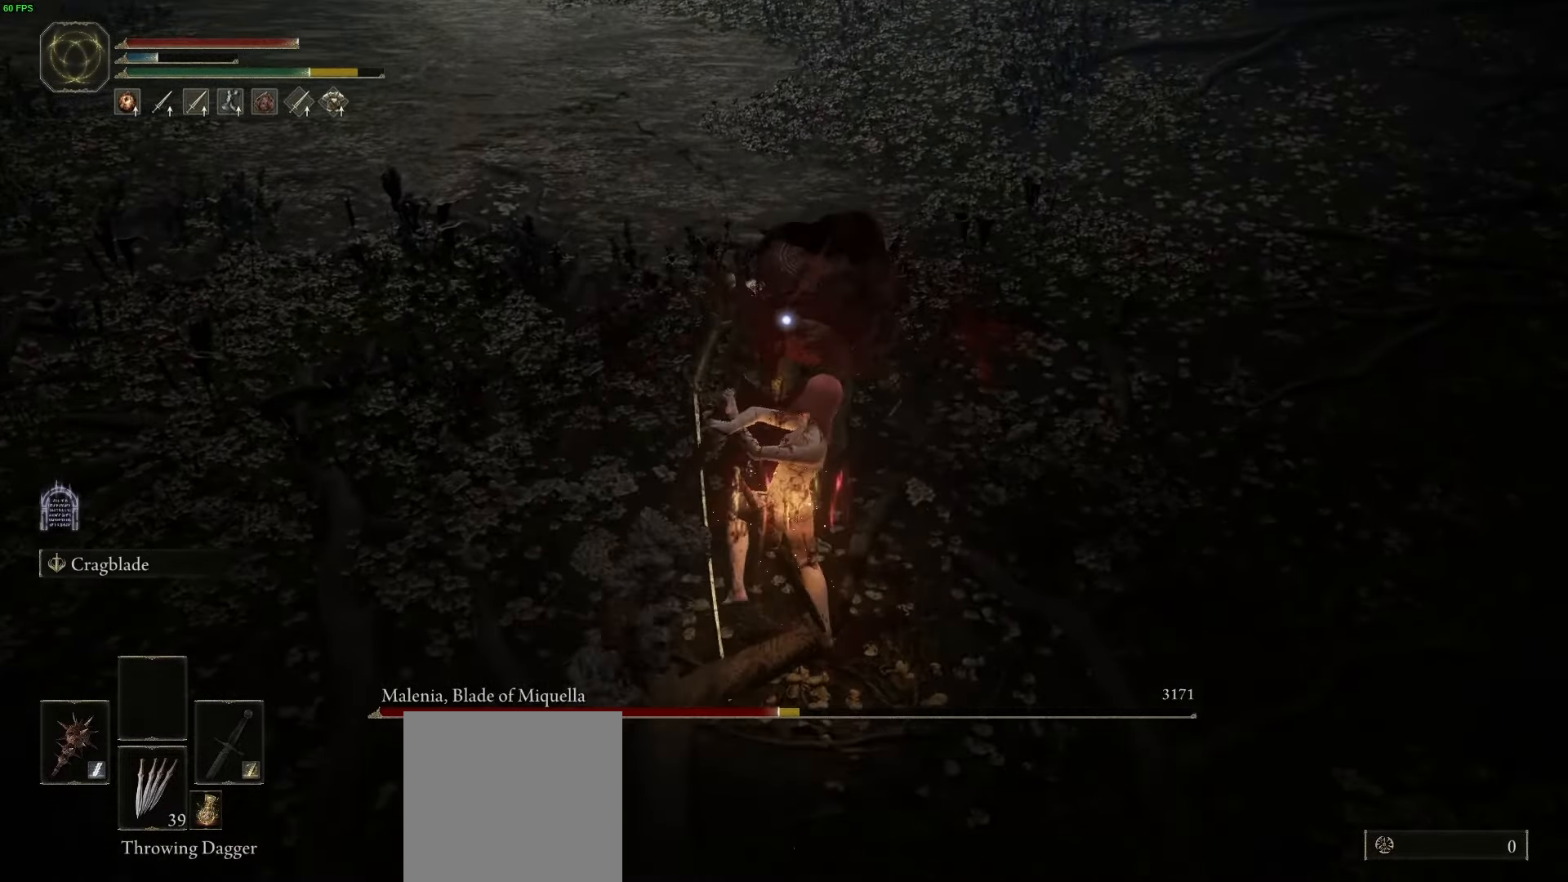
Gameplay with a controller (Xbox layout); each line is a JSON object with the inputs held at the frame after it (dt_ms = milliseconds from this image to that frame). "button_events" lists button changes between this image and that frame as [ms after this image, input, new state], when the widget could be followed in between (sticks are given only as held states). Not read: L2.
{"dt_ms": 500, "buttons": [], "left_stick": "up-left", "right_stick": "center", "button_events": []}
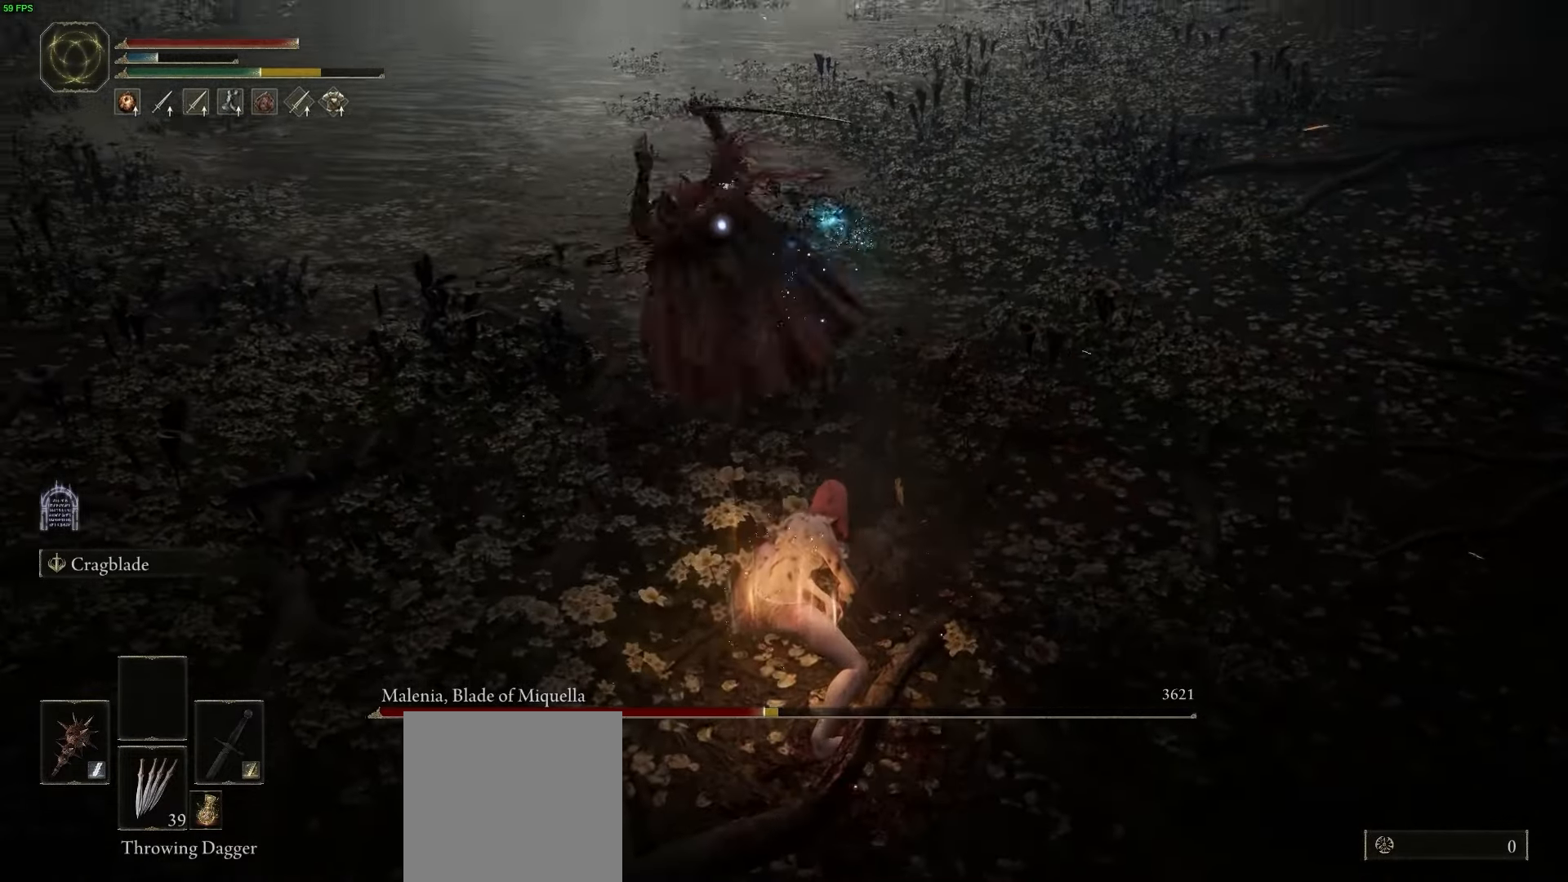
{"dt_ms": 1000, "buttons": [], "left_stick": "center", "right_stick": "center"}
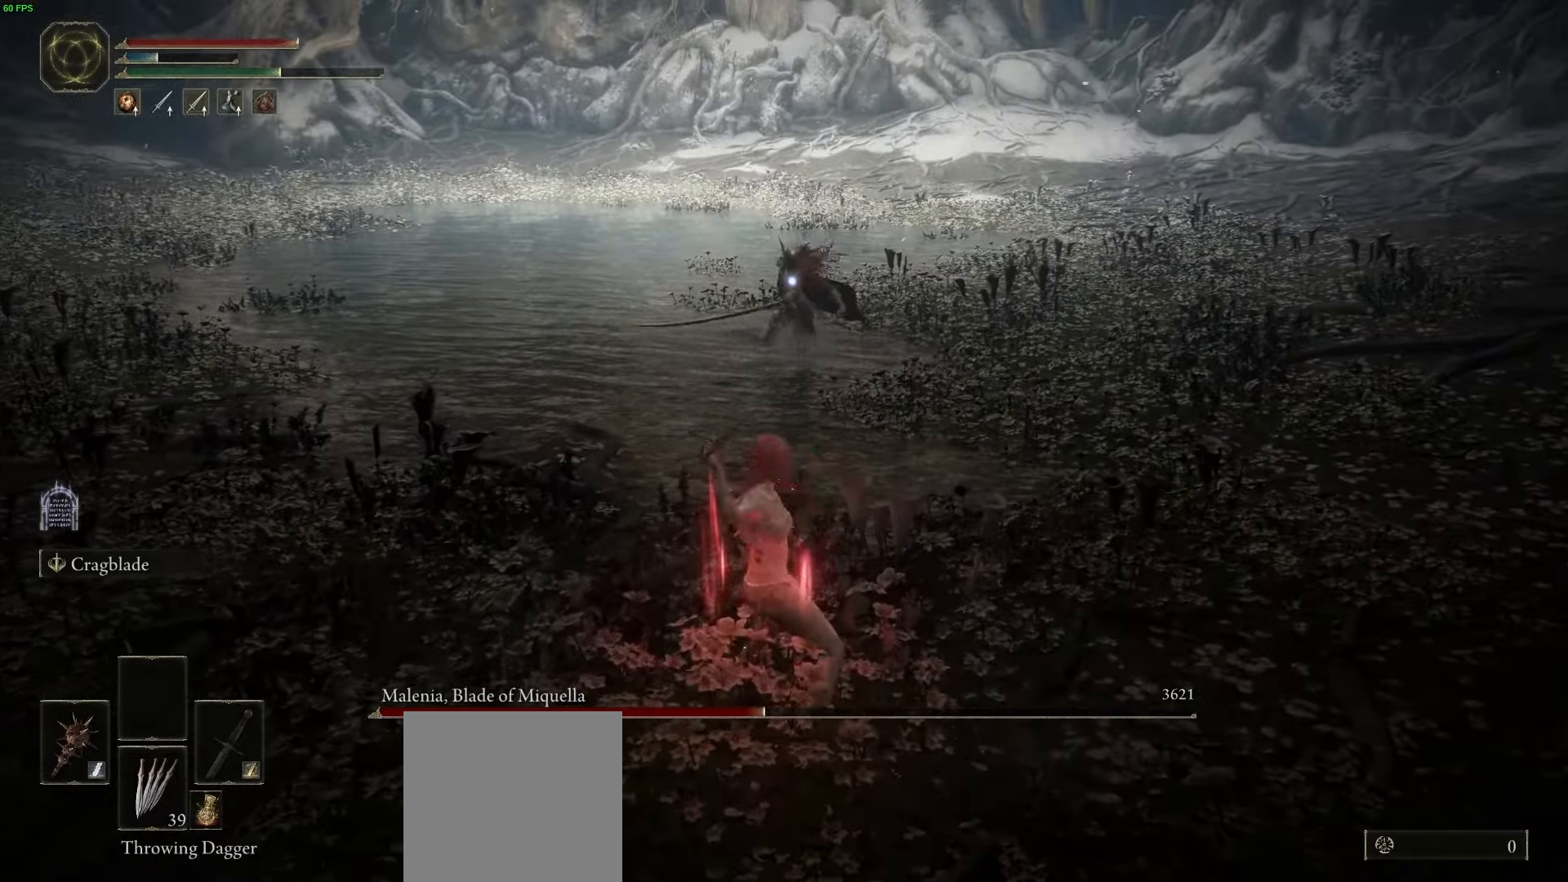
{"dt_ms": 500, "buttons": [], "left_stick": "down-left", "right_stick": "center", "button_events": []}
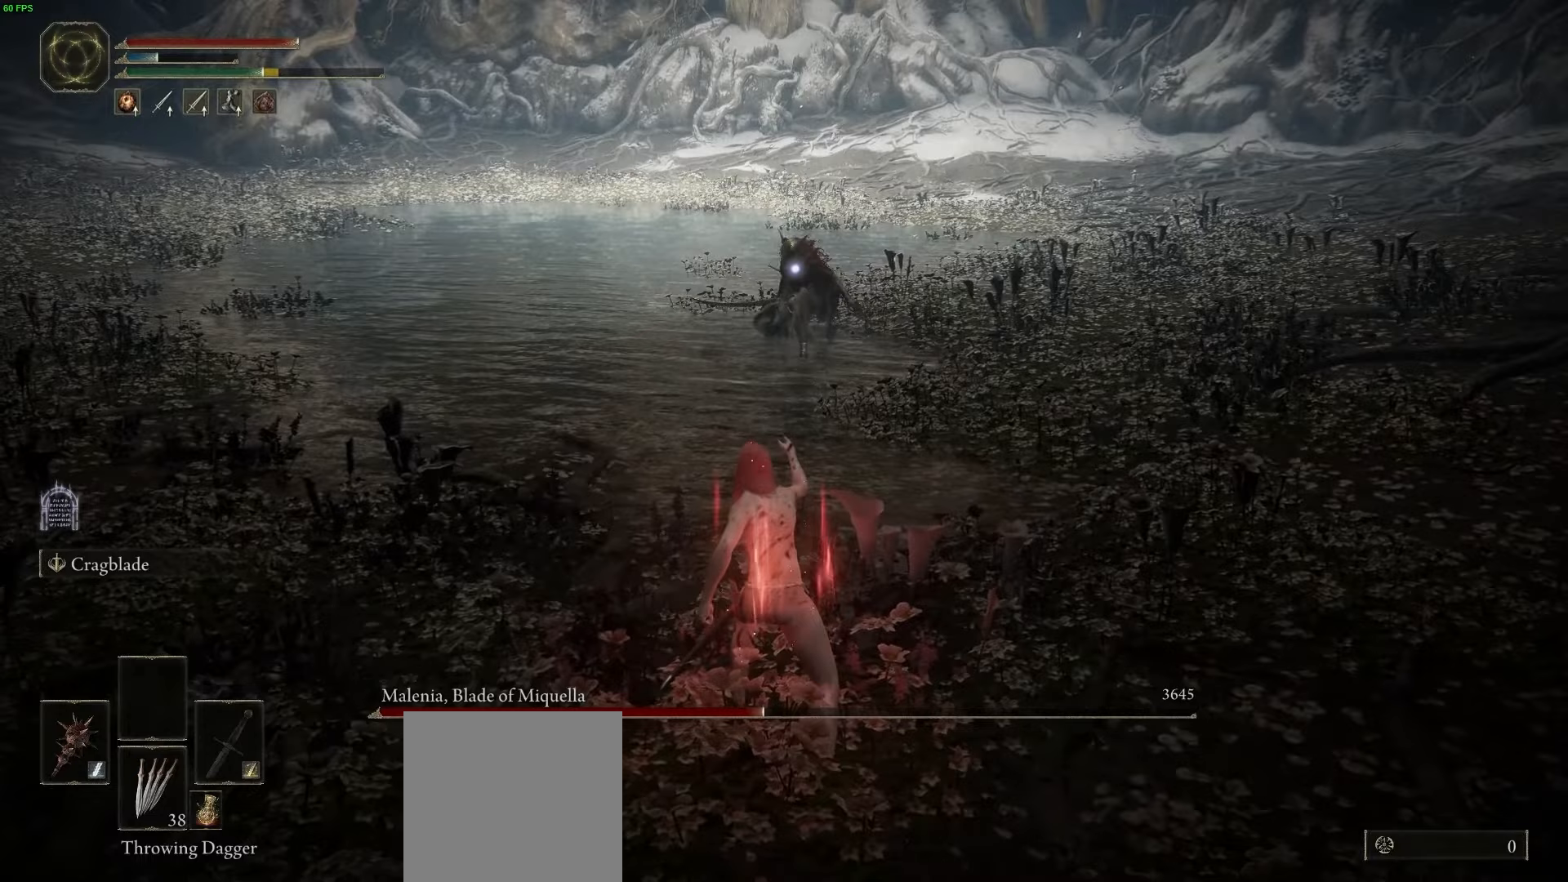
{"dt_ms": 500, "buttons": [], "left_stick": "down", "right_stick": "center"}
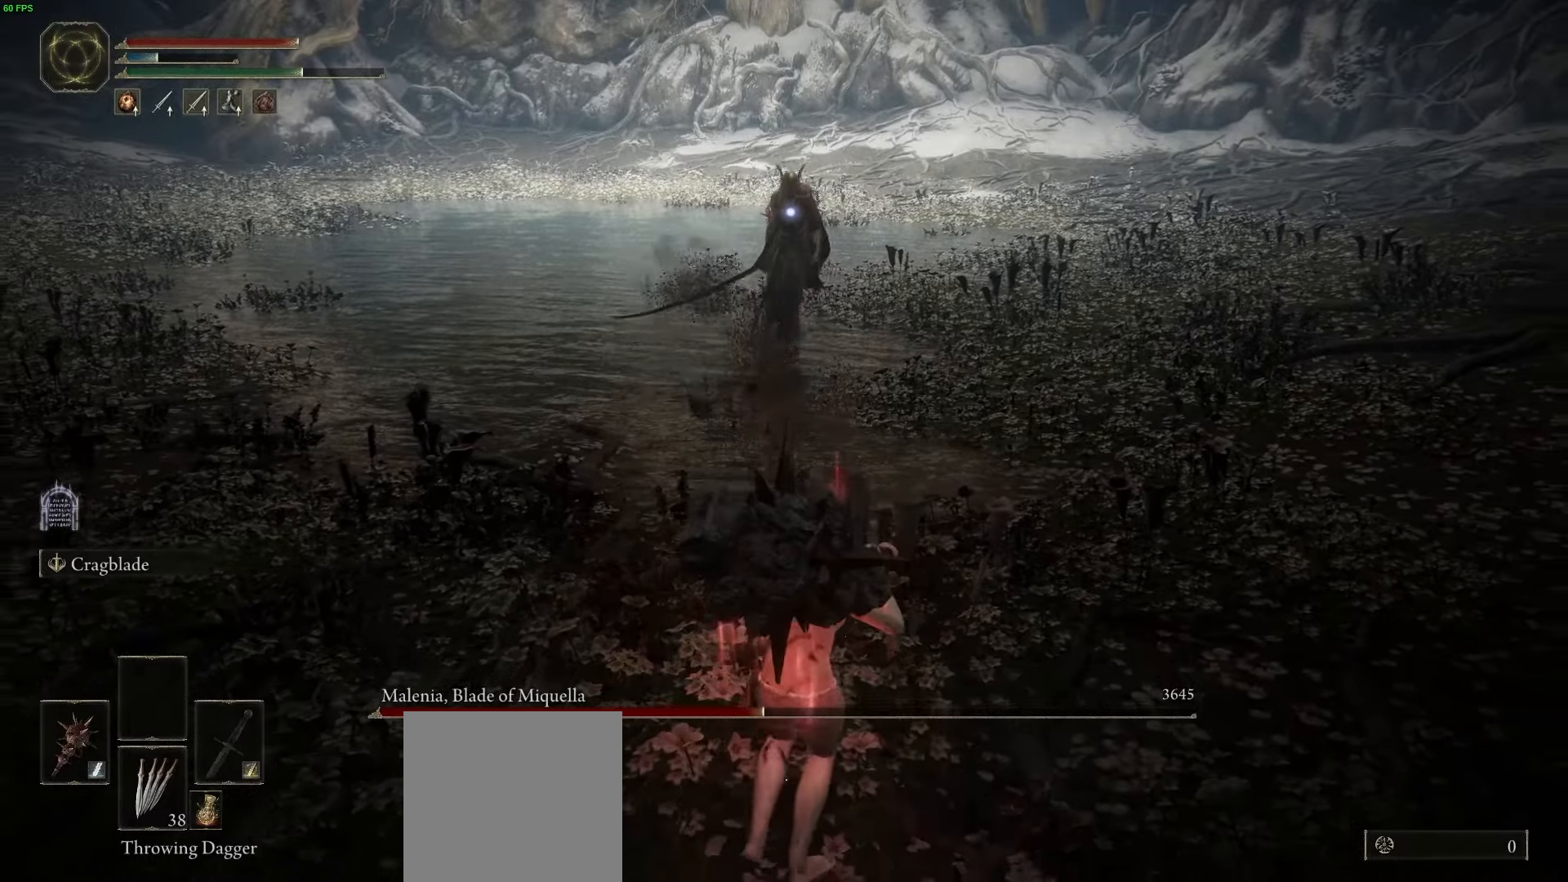
{"dt_ms": 500, "buttons": [], "left_stick": "up-right", "right_stick": "center", "button_events": []}
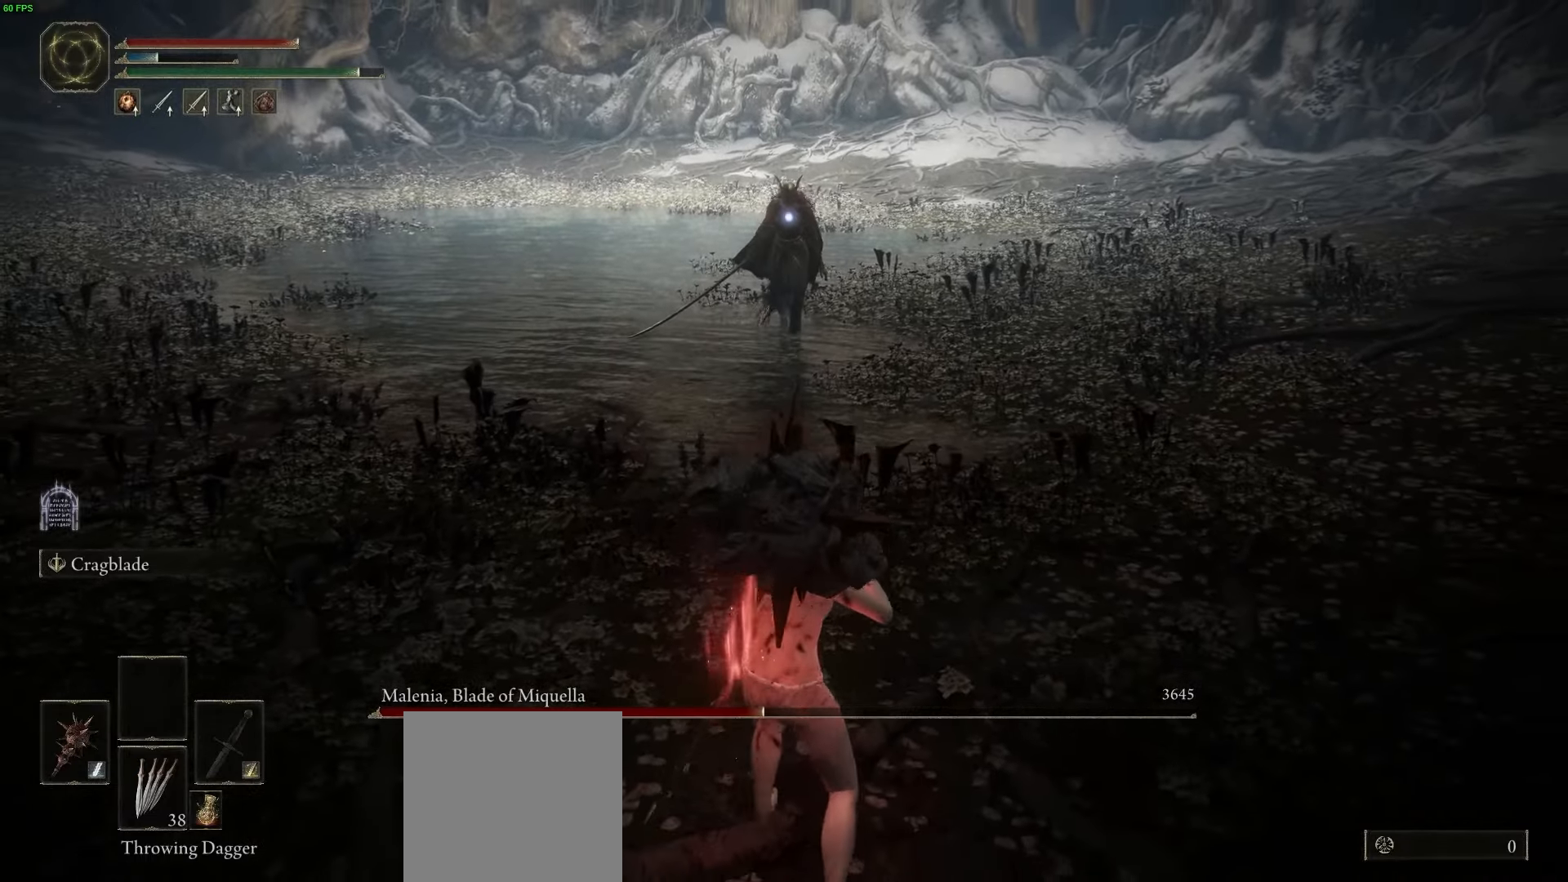
{"dt_ms": 1000, "buttons": [], "left_stick": "down", "right_stick": "center"}
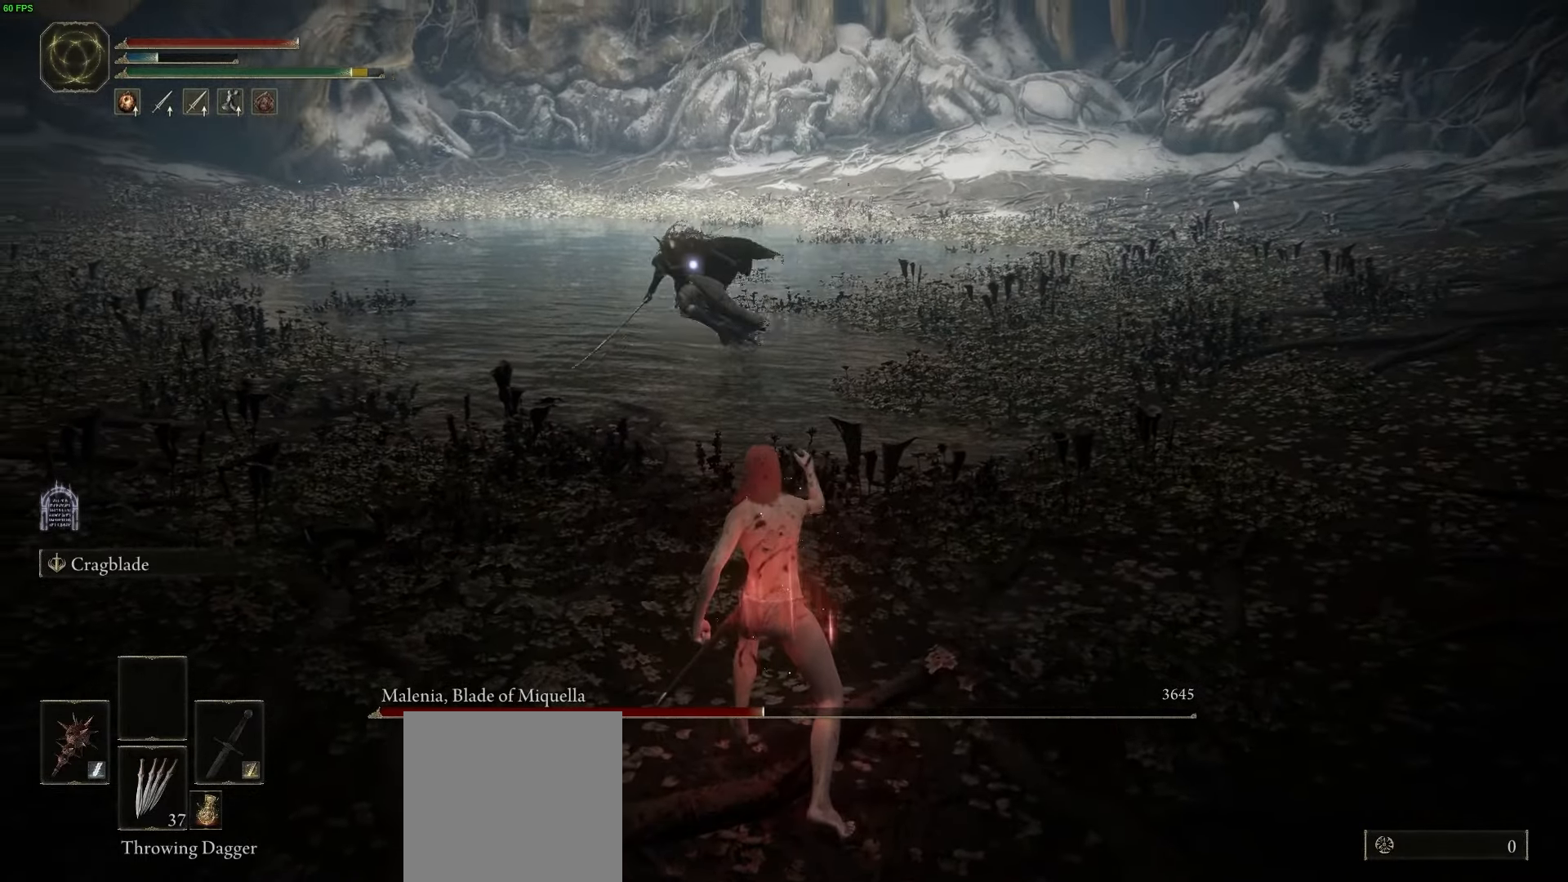
{"dt_ms": 500, "buttons": [], "left_stick": "down", "right_stick": "center", "button_events": []}
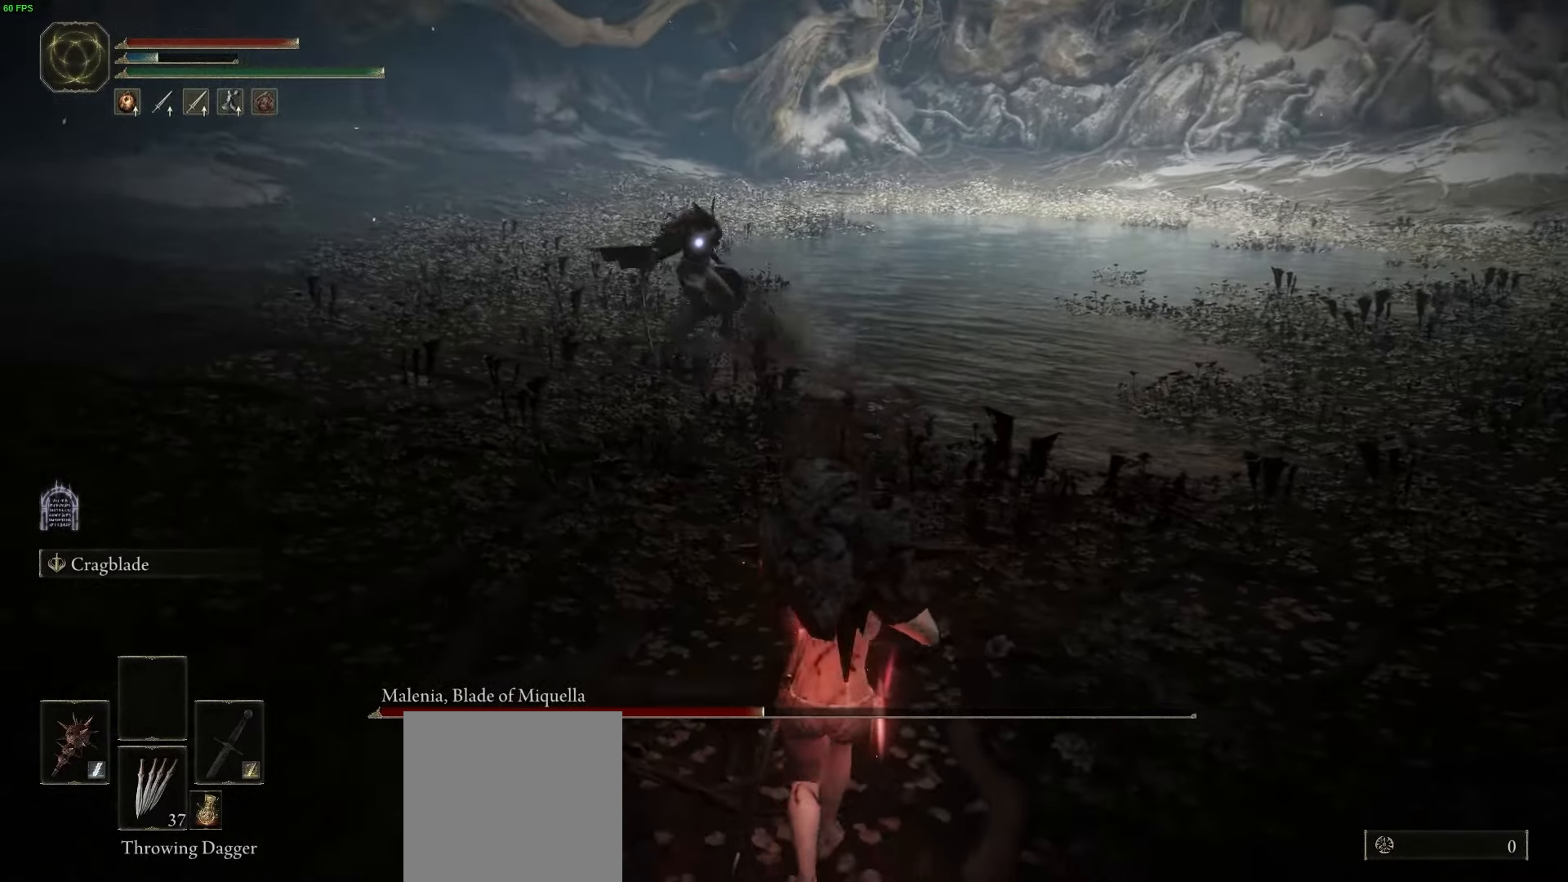
{"dt_ms": 500, "buttons": [], "left_stick": "down", "right_stick": "center", "button_events": []}
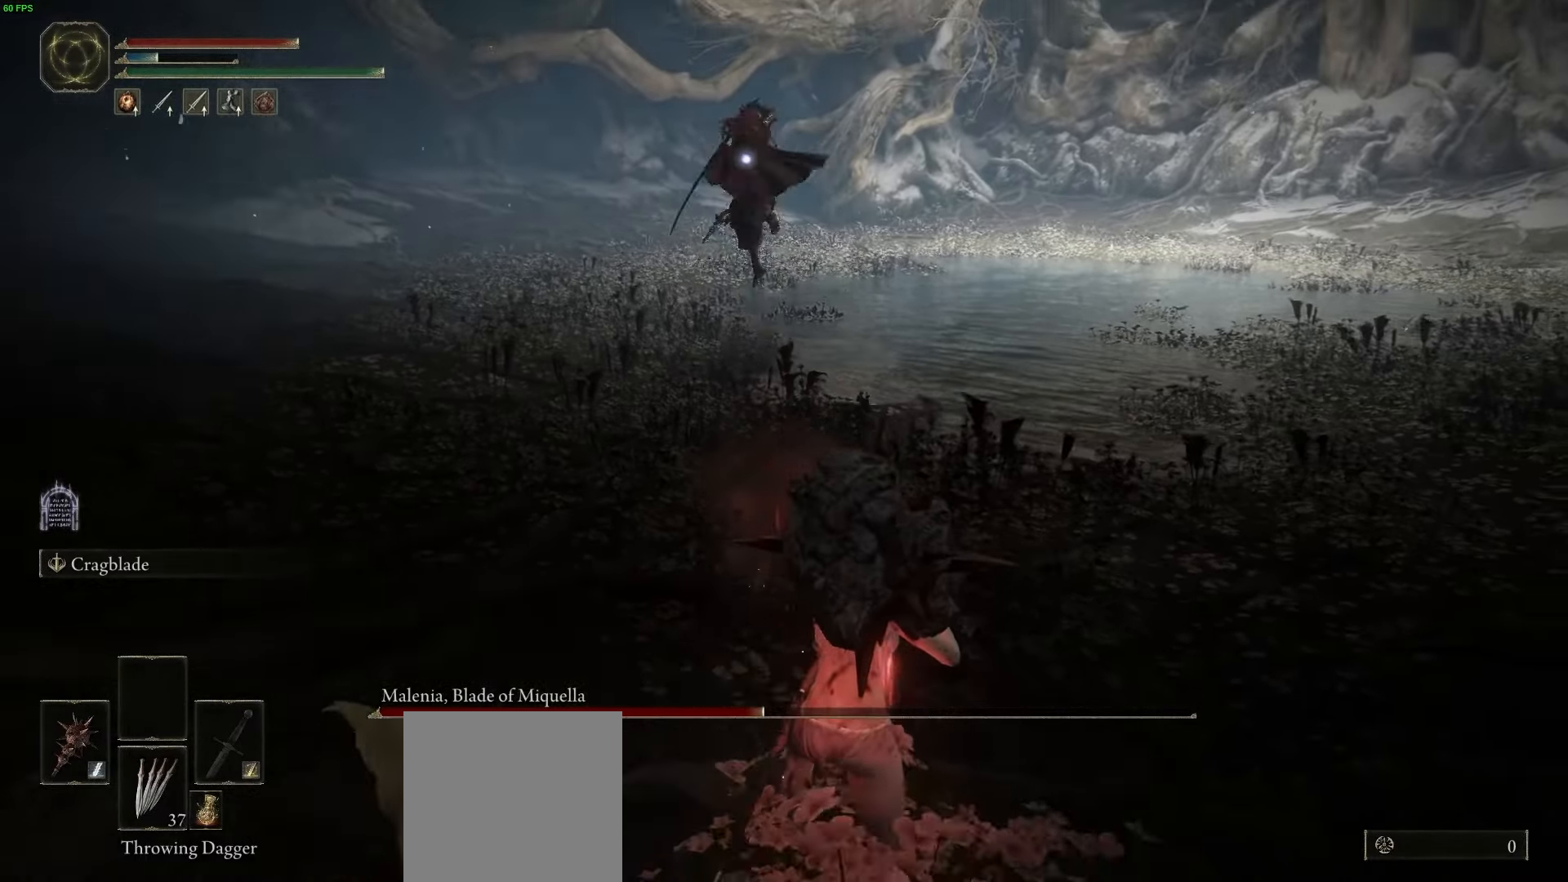
{"dt_ms": 500, "buttons": ["B"], "left_stick": "down", "right_stick": "center", "button_events": [[200, "B", "down"]]}
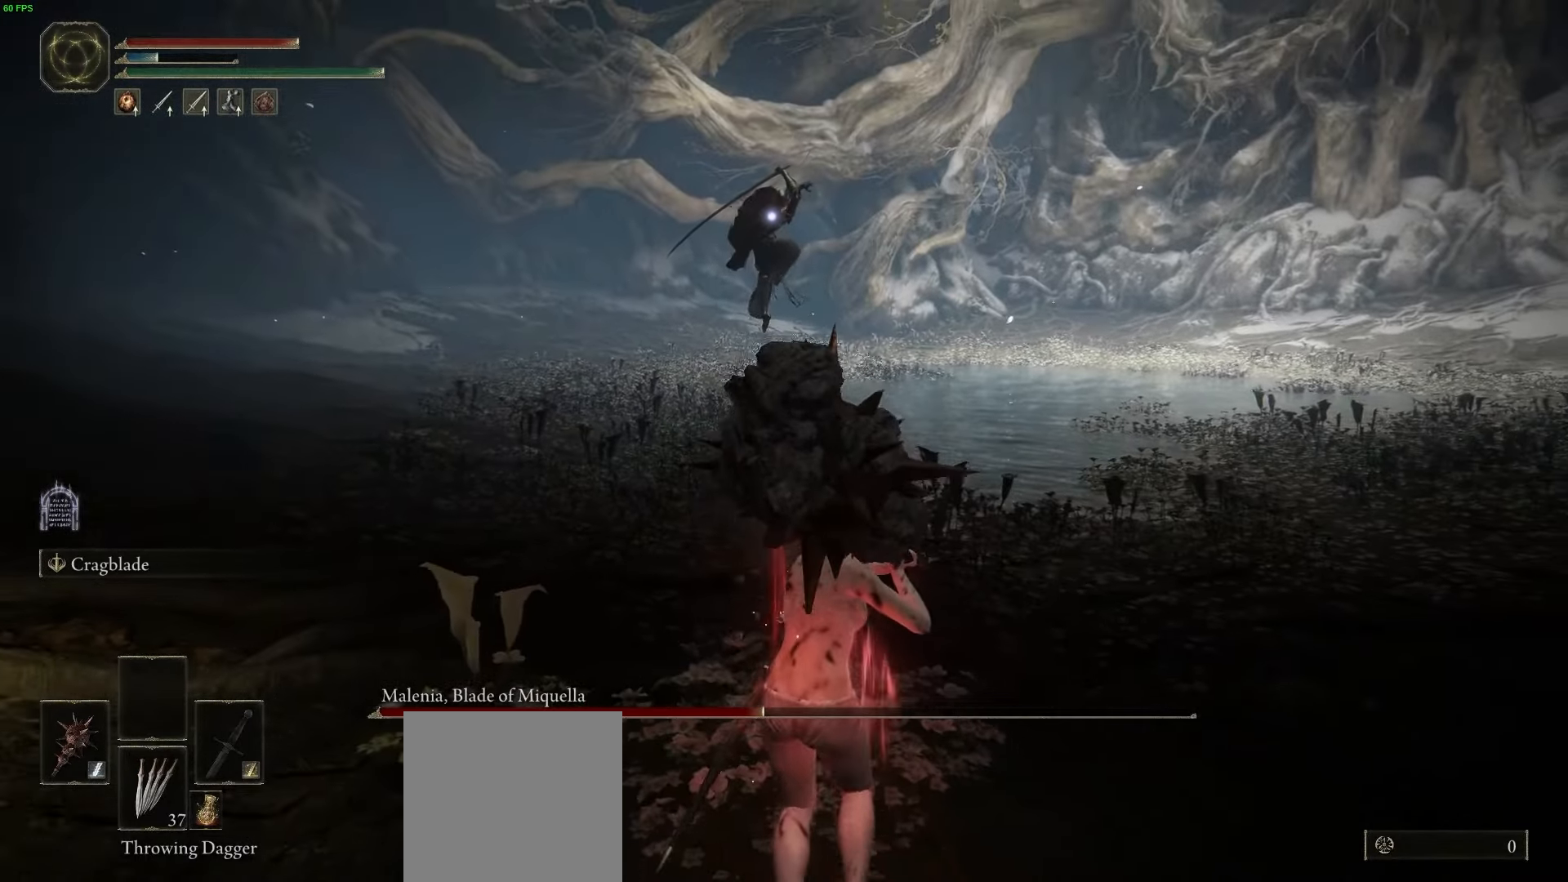
{"dt_ms": 500, "buttons": ["B"], "left_stick": "down", "right_stick": "center", "button_events": []}
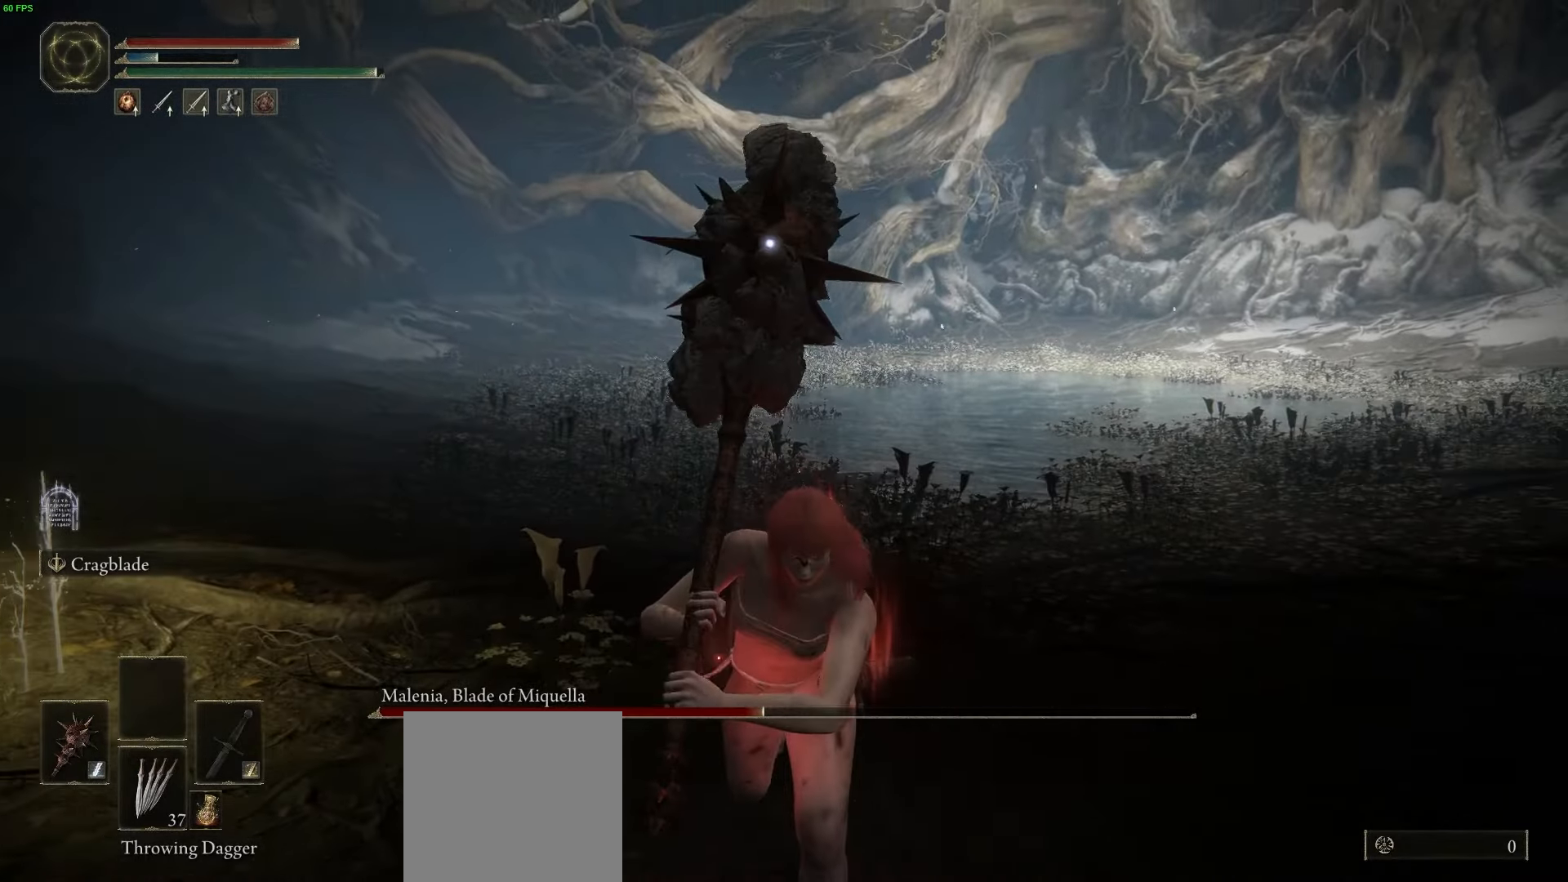
{"dt_ms": 500, "buttons": ["B"], "left_stick": "down", "right_stick": "center", "button_events": []}
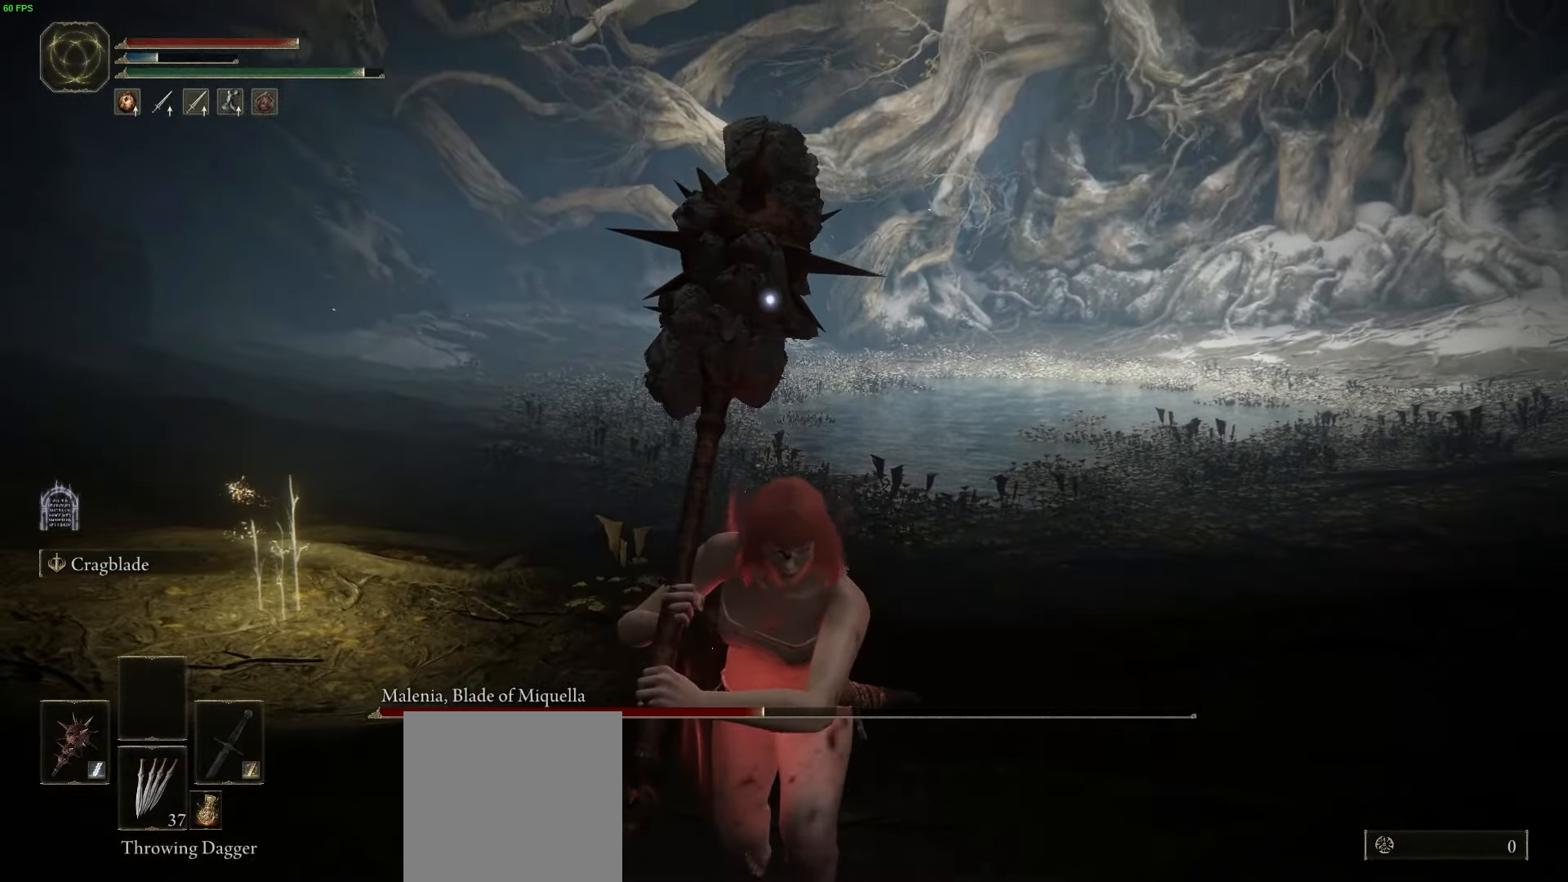
{"dt_ms": 1000, "buttons": ["B"], "left_stick": "down", "right_stick": "center"}
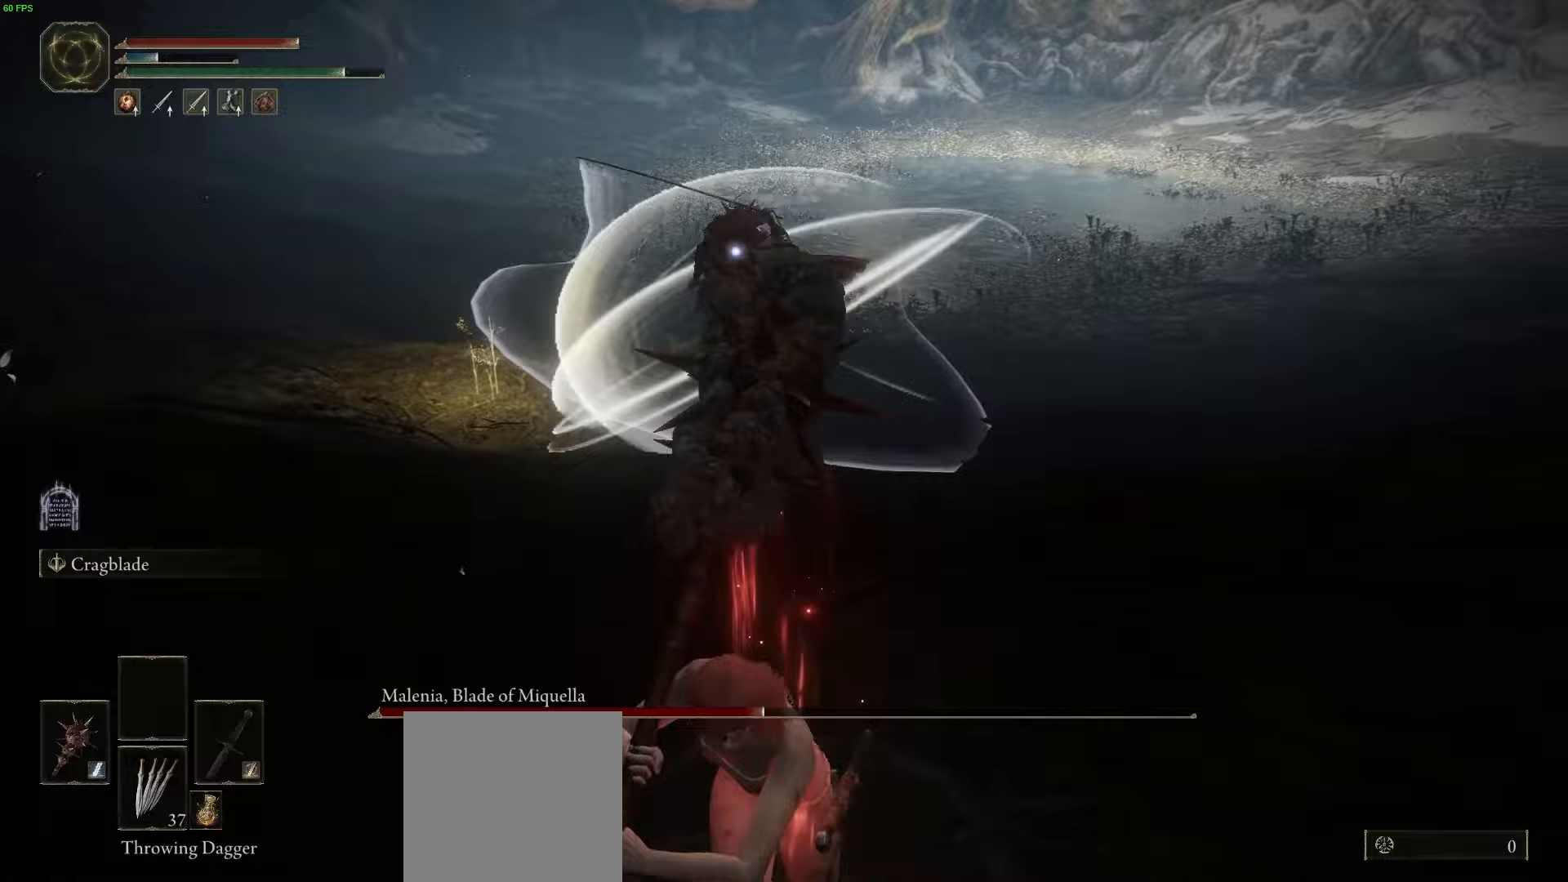
{"dt_ms": 500, "buttons": ["B"], "left_stick": "down", "right_stick": "center", "button_events": []}
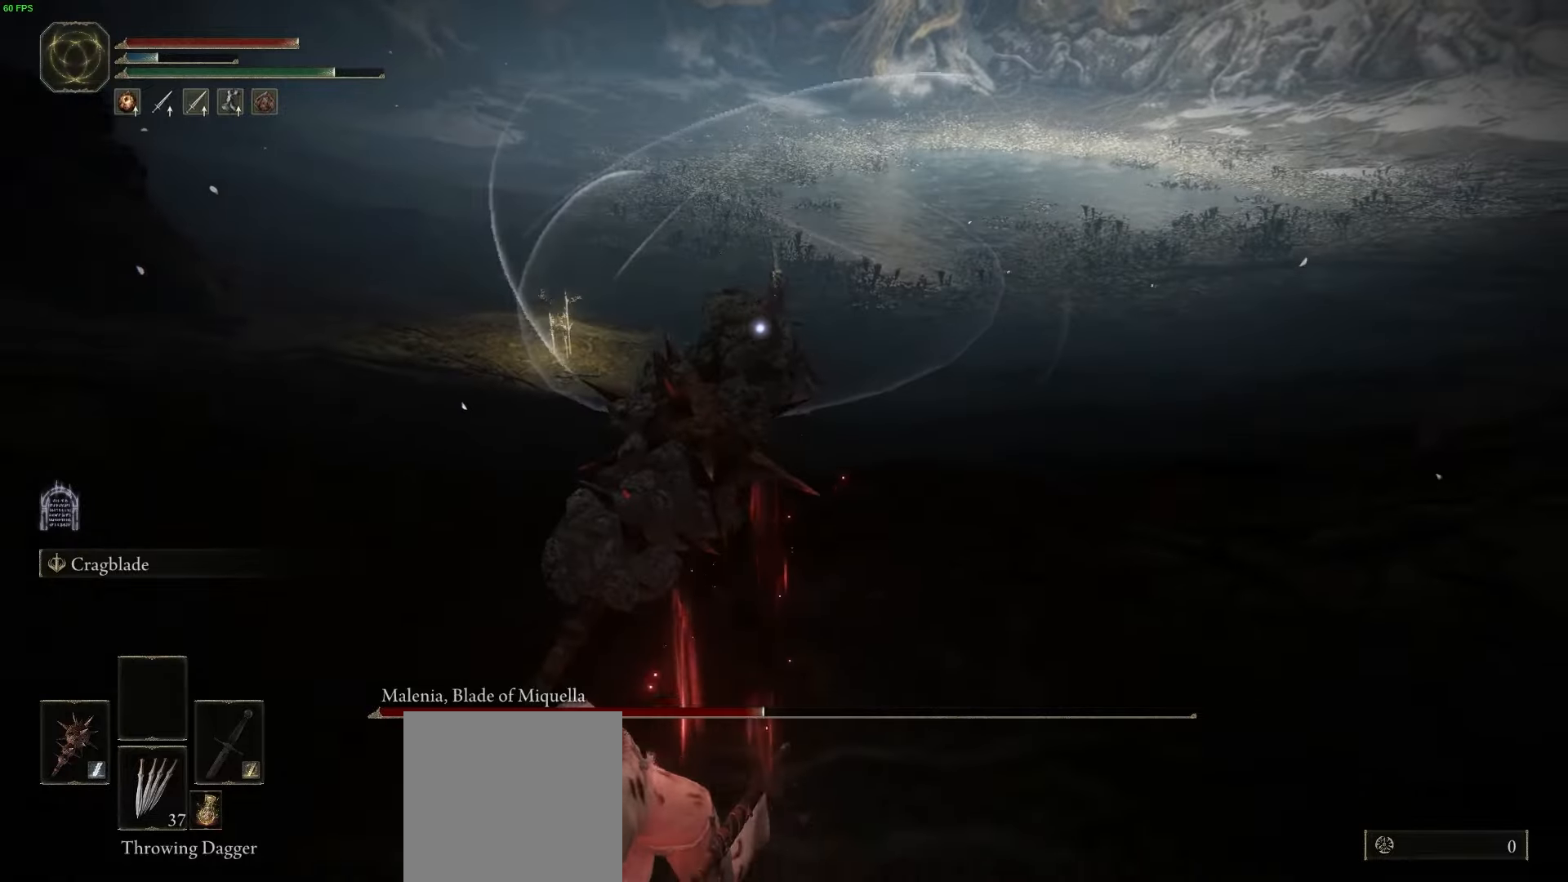
{"dt_ms": 500, "buttons": [], "left_stick": "down", "right_stick": "center", "button_events": [[33, "B", "up"], [283, "R3", "down"], [383, "R3", "up"]]}
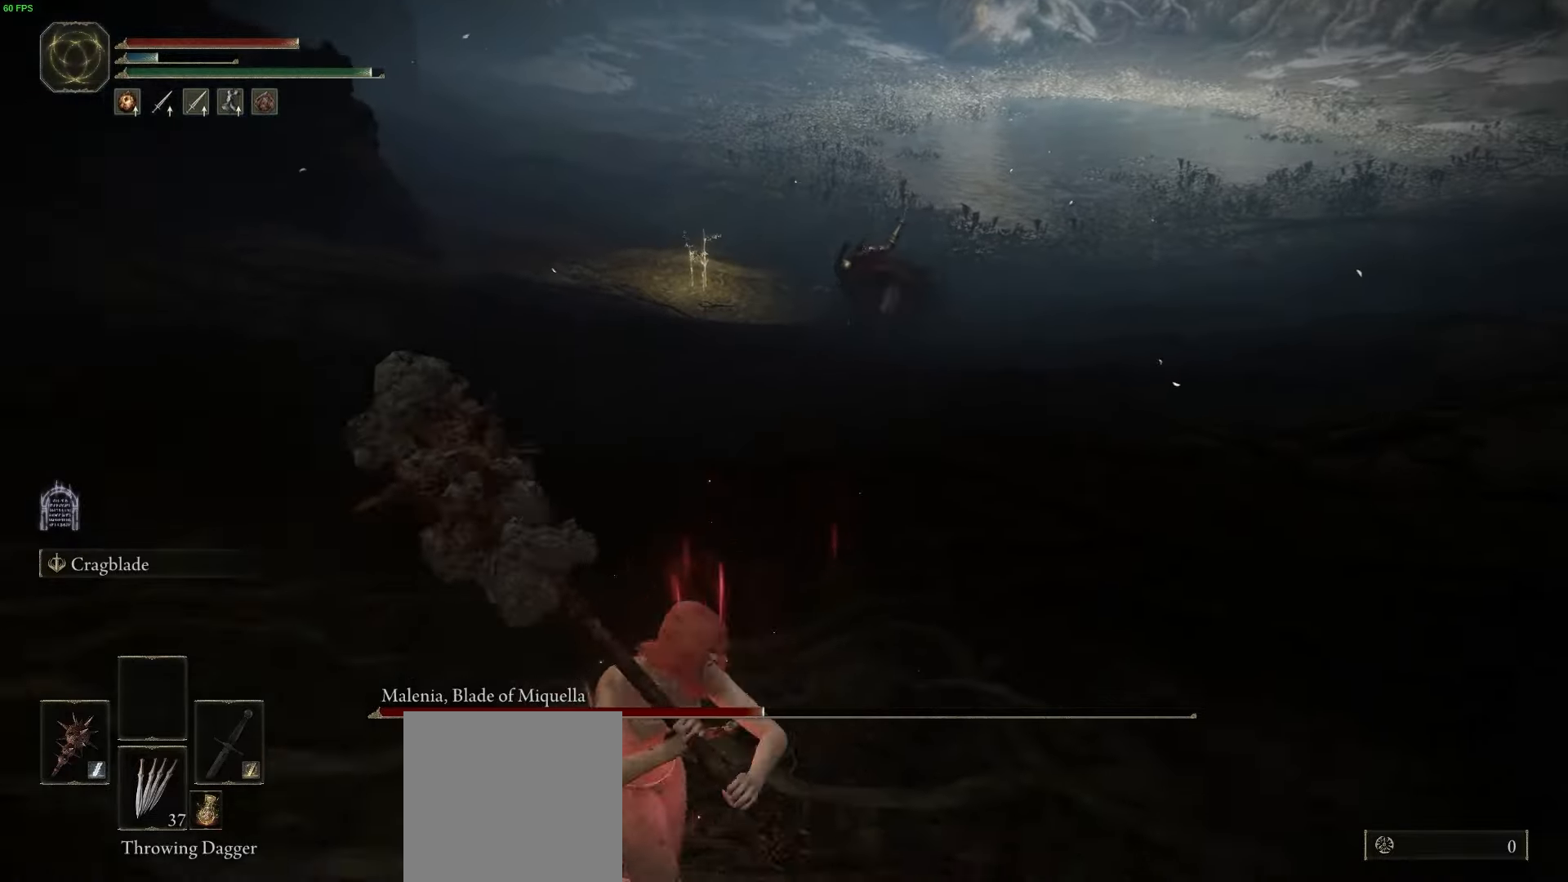
{"dt_ms": 500, "buttons": [], "left_stick": "down", "right_stick": "center", "button_events": []}